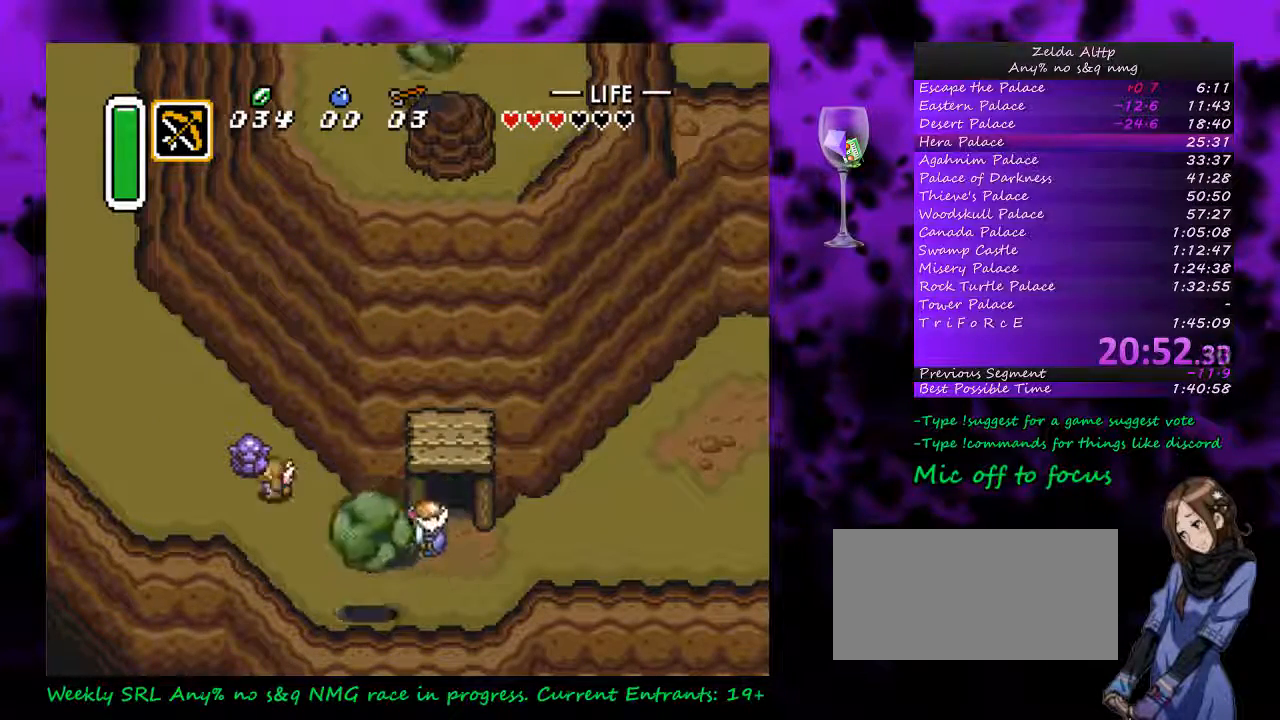
Gameplay with a controller (Nintendo layout); each line is a JSON object with the inputs held at the frame after it. "events" lists button and stick changes between this image and that frame as [ms after this image, input, new state], when the widget could be followed in between. Not read: L1 L3 R1 R3.
{"buttons": ["DPAD_RIGHT"], "events": []}
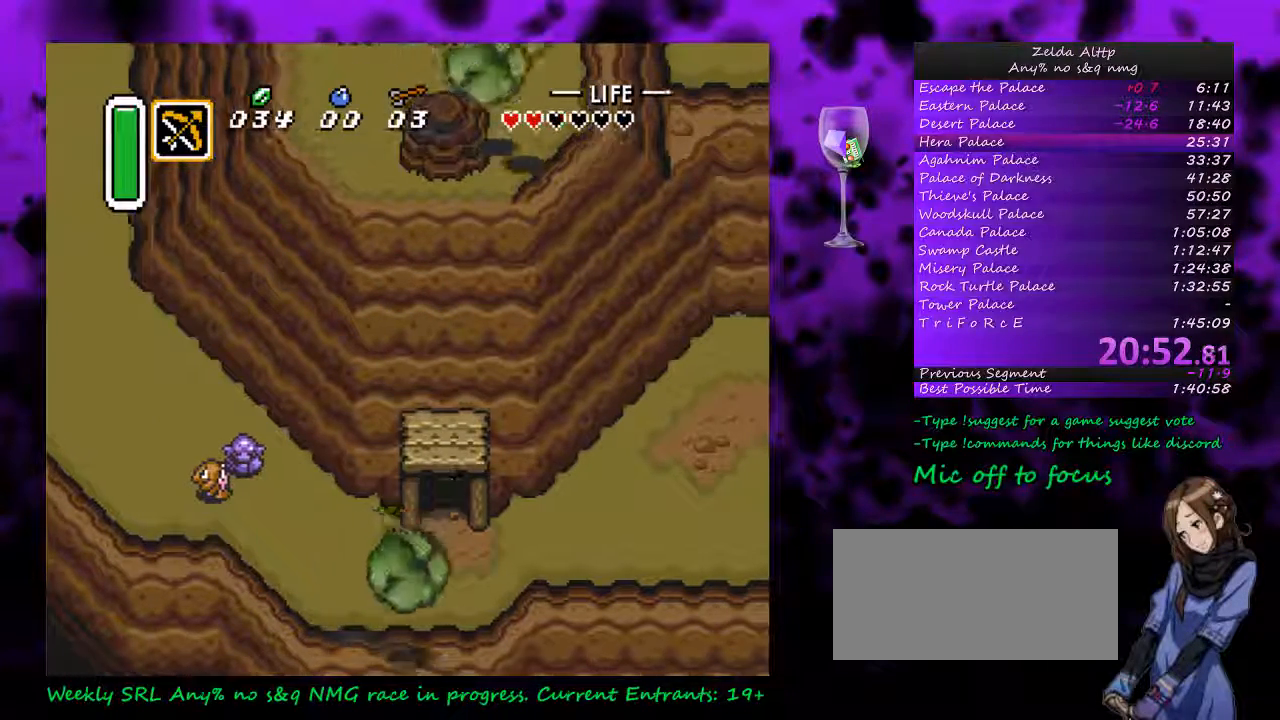
{"buttons": ["A"], "events": [[133, "A", "down"], [200, "DPAD_RIGHT", "up"]]}
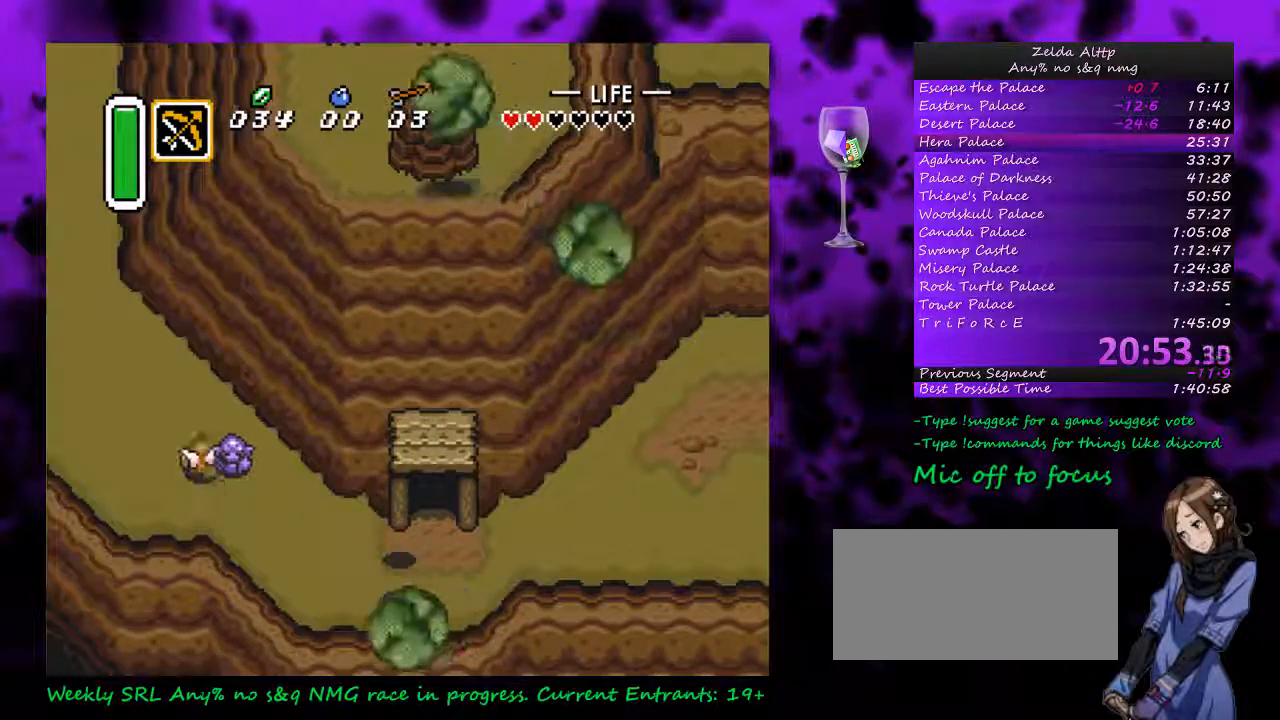
{"buttons": ["A"], "events": []}
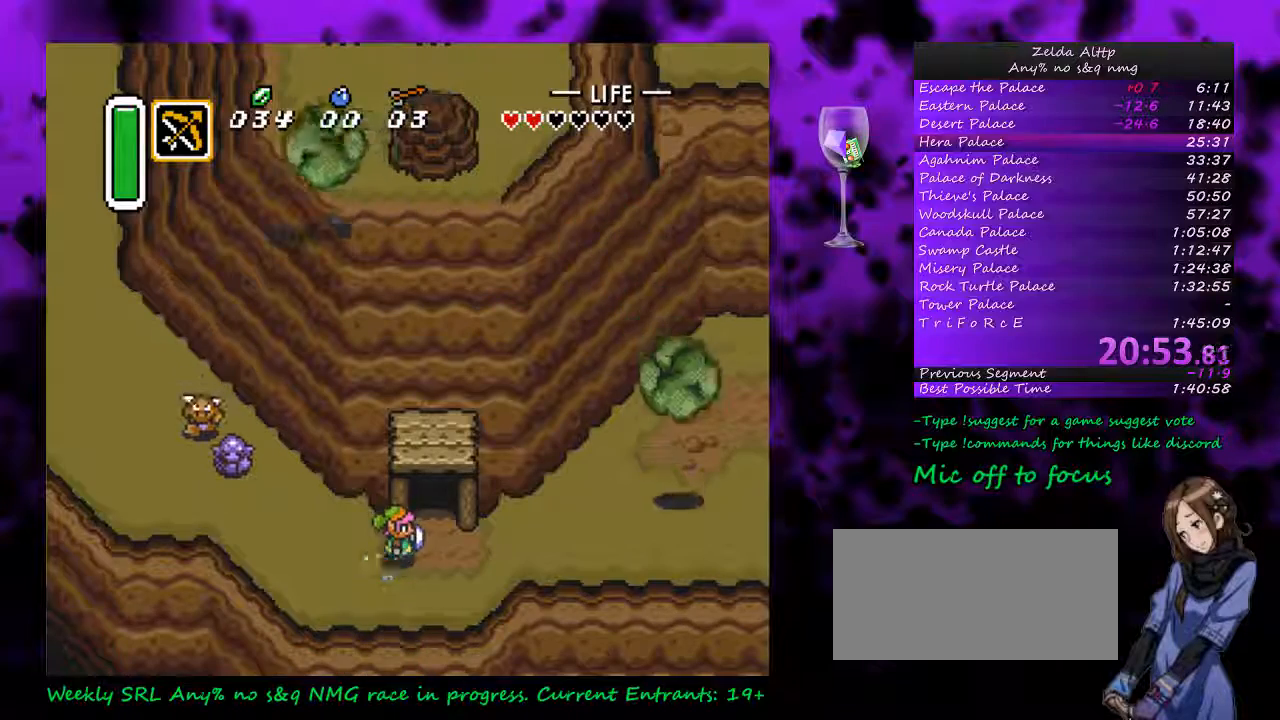
{"buttons": ["DPAD_UP"], "events": [[17, "A", "up"], [50, "DPAD_UP", "down"], [200, "DPAD_RIGHT", "down"], [267, "DPAD_RIGHT", "up"]]}
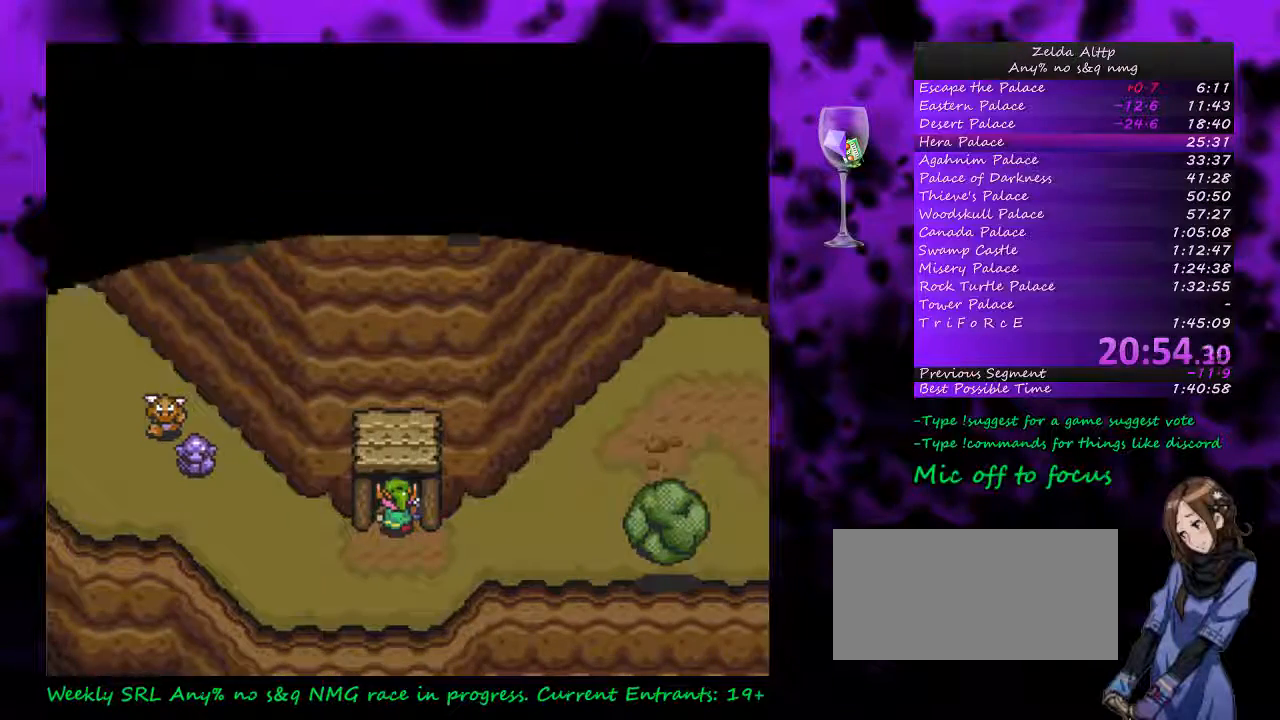
{"buttons": ["DPAD_UP"], "events": [[167, "DPAD_UP", "up"], [350, "DPAD_UP", "down"]]}
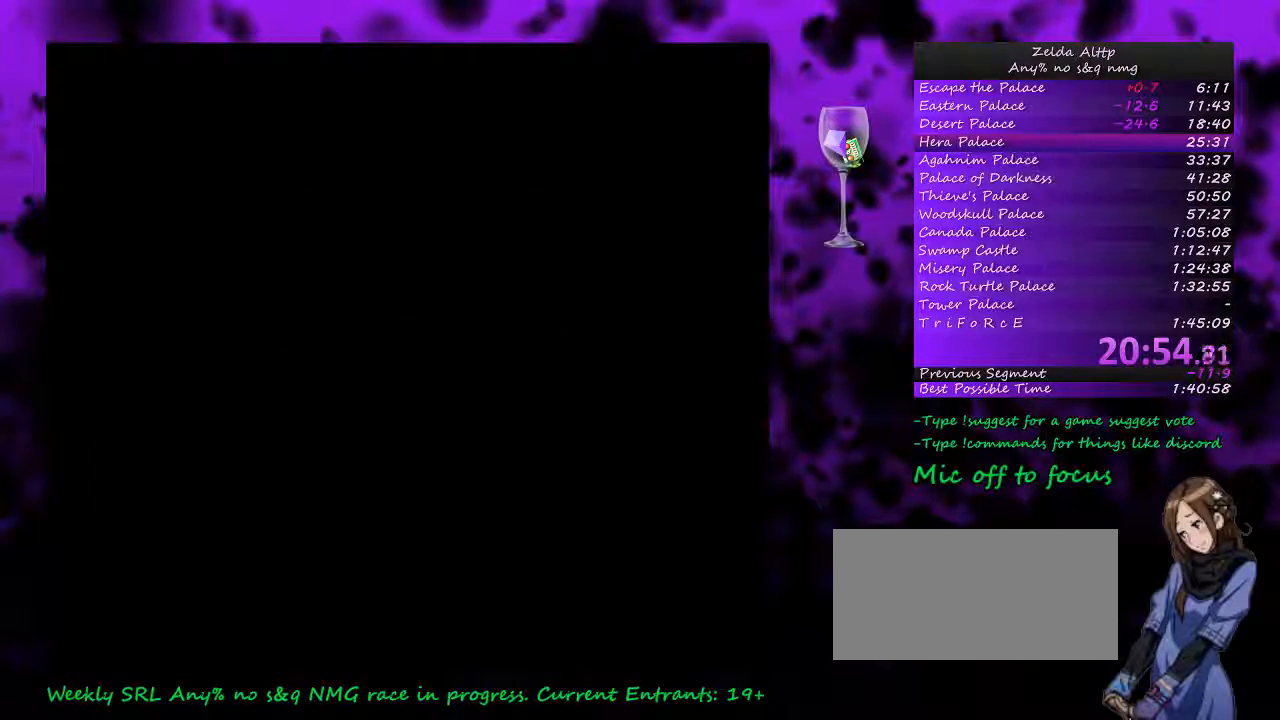
{"buttons": ["DPAD_UP"], "events": [[133, "DPAD_UP", "up"], [300, "DPAD_UP", "down"]]}
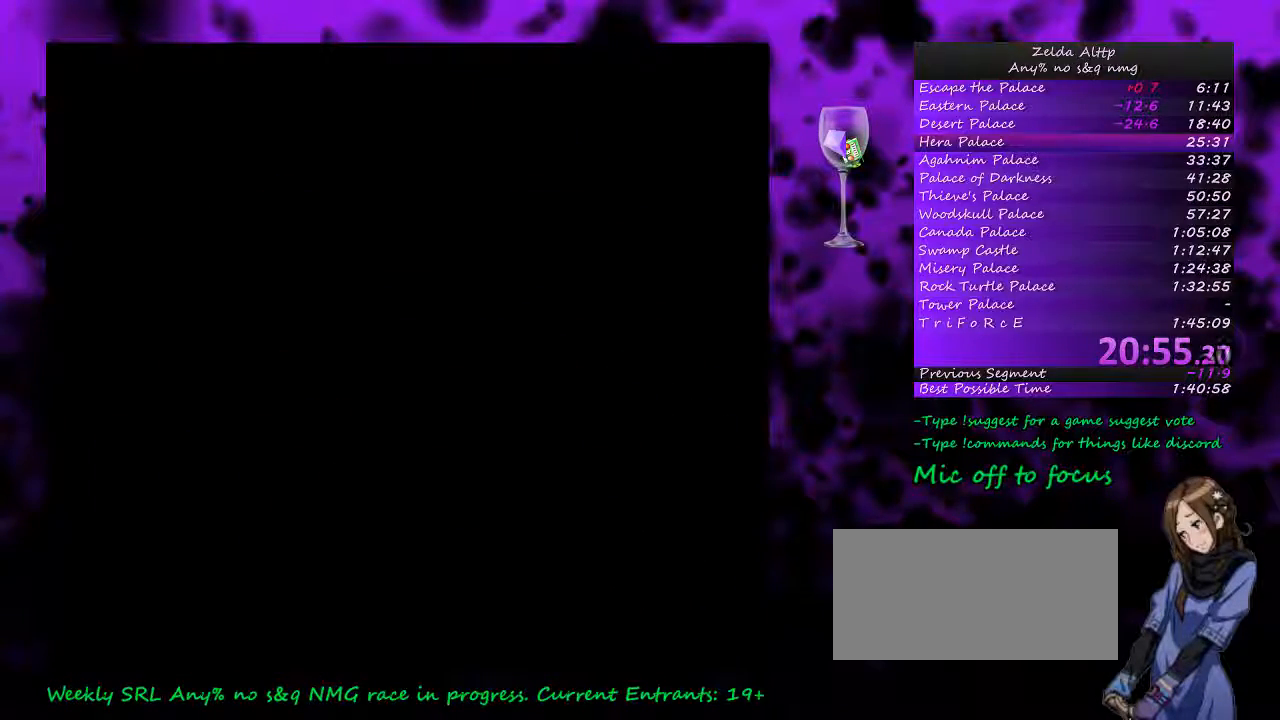
{"buttons": ["DPAD_UP"], "events": []}
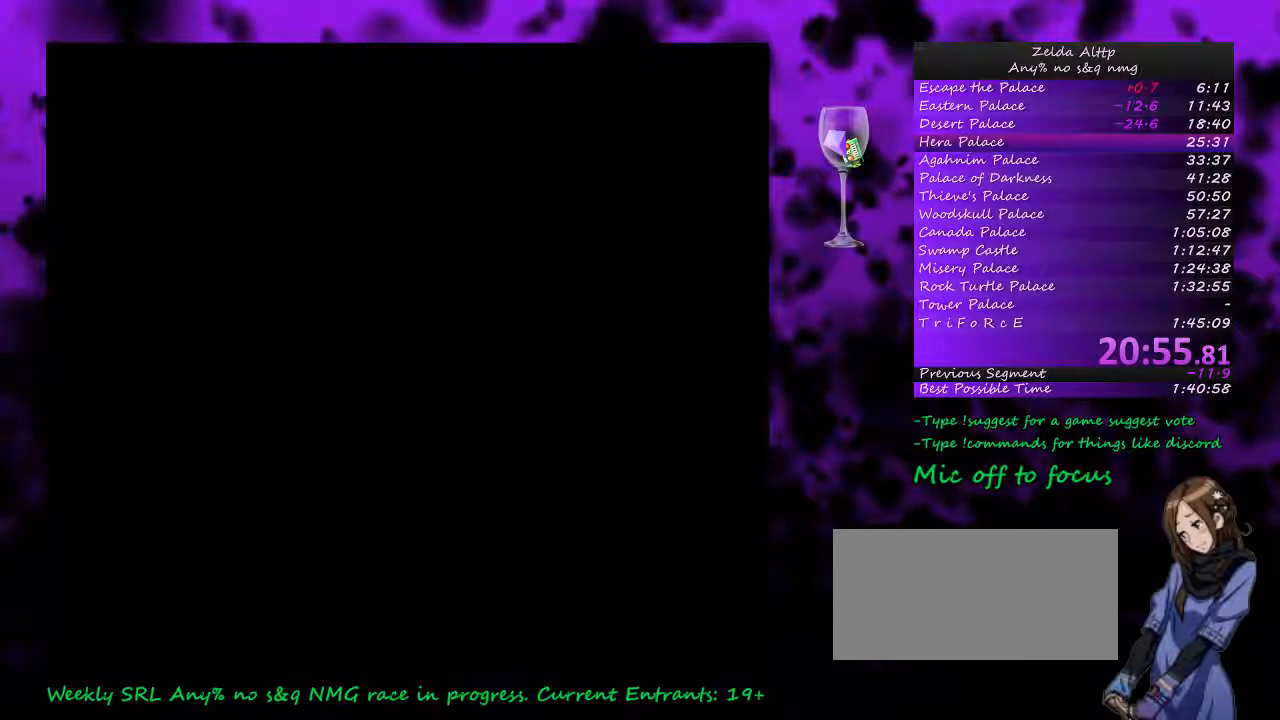
{"buttons": ["DPAD_UP"], "events": []}
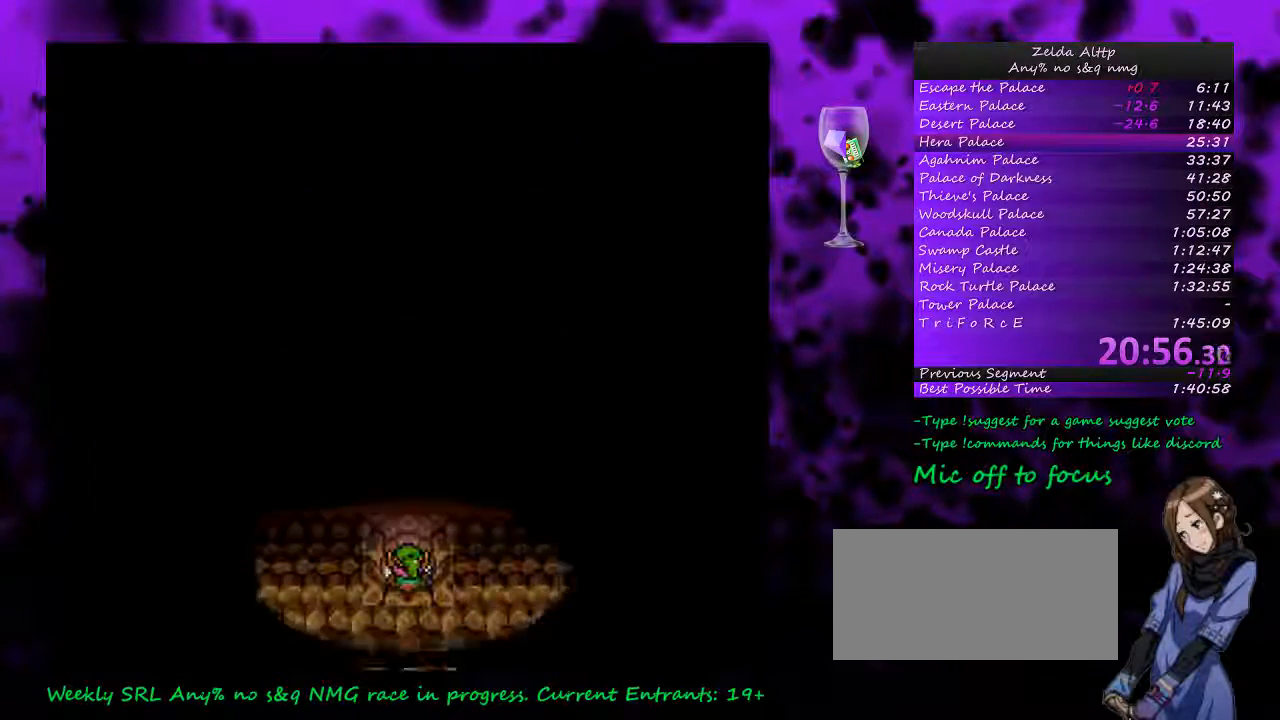
{"buttons": ["DPAD_UP"], "events": []}
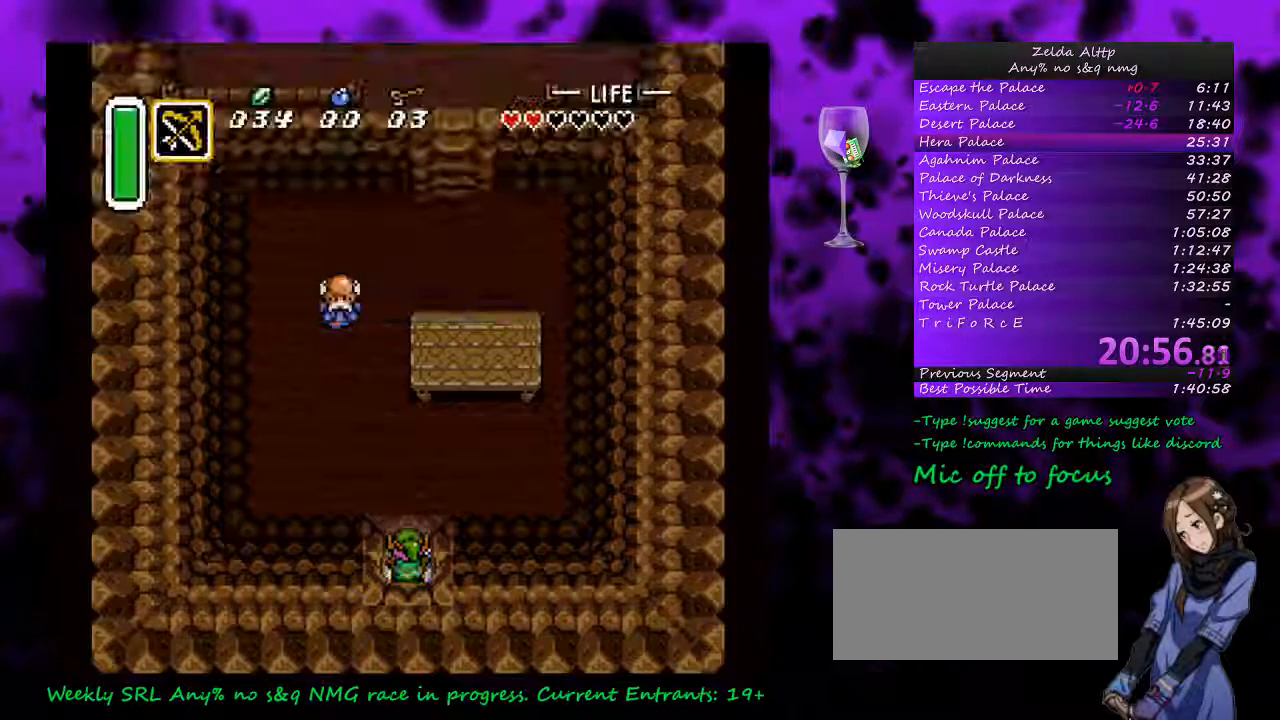
{"buttons": ["DPAD_UP", "DPAD_LEFT"], "events": [[233, "DPAD_LEFT", "down"]]}
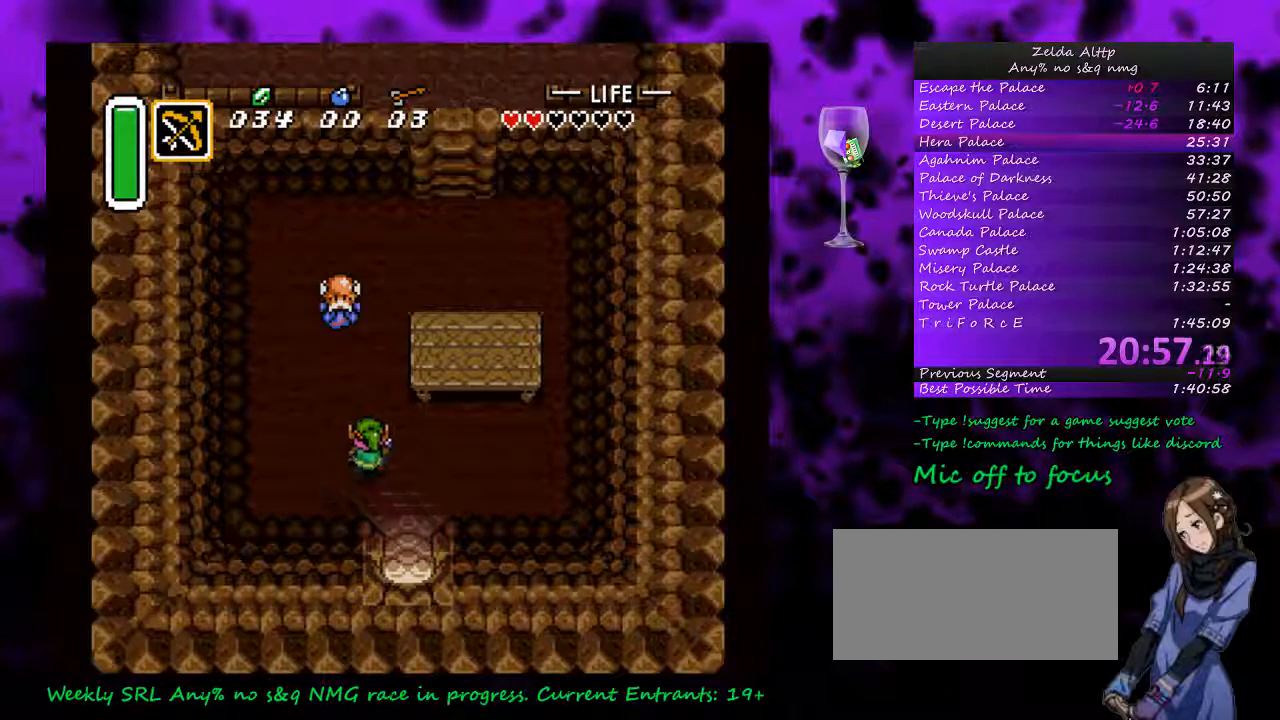
{"buttons": ["DPAD_UP"], "events": [[100, "DPAD_LEFT", "up"], [383, "A", "down"], [483, "A", "up"]]}
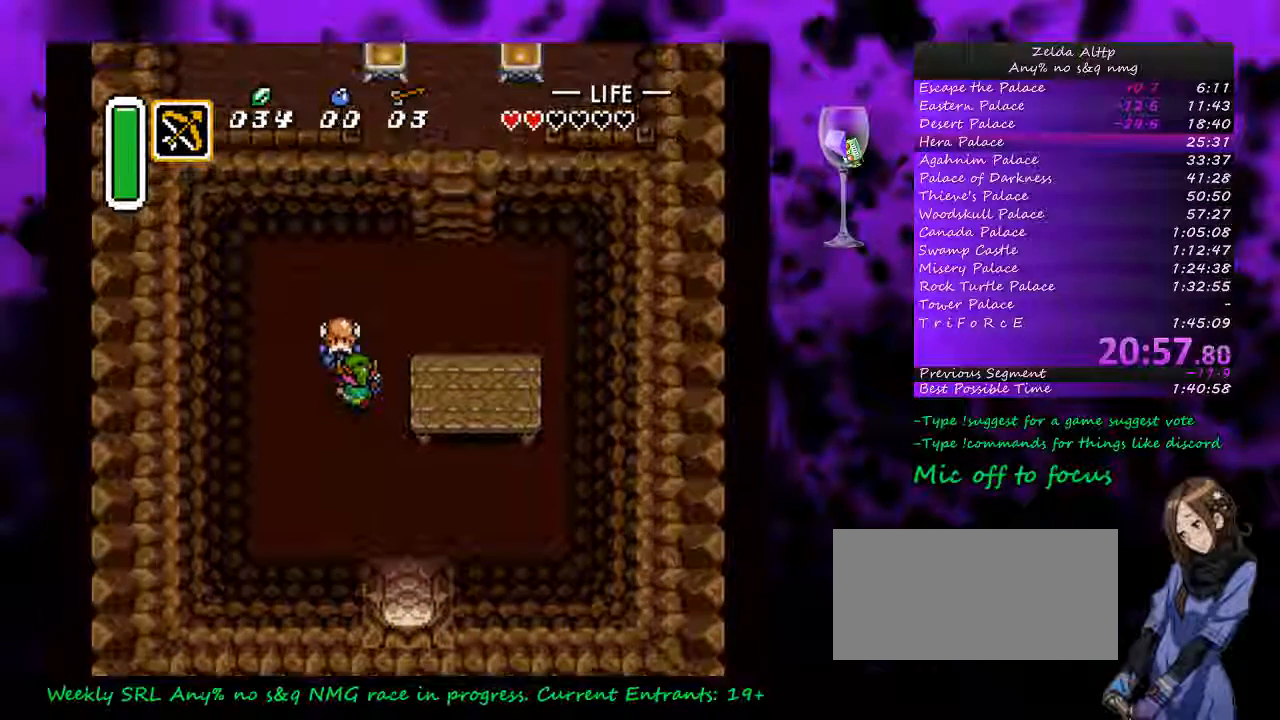
{"buttons": [], "events": [[50, "A", "down"], [83, "DPAD_UP", "up"], [100, "A", "up"], [167, "A", "down"], [233, "A", "up"], [300, "A", "down"], [350, "A", "up"], [417, "A", "down"], [483, "A", "up"]]}
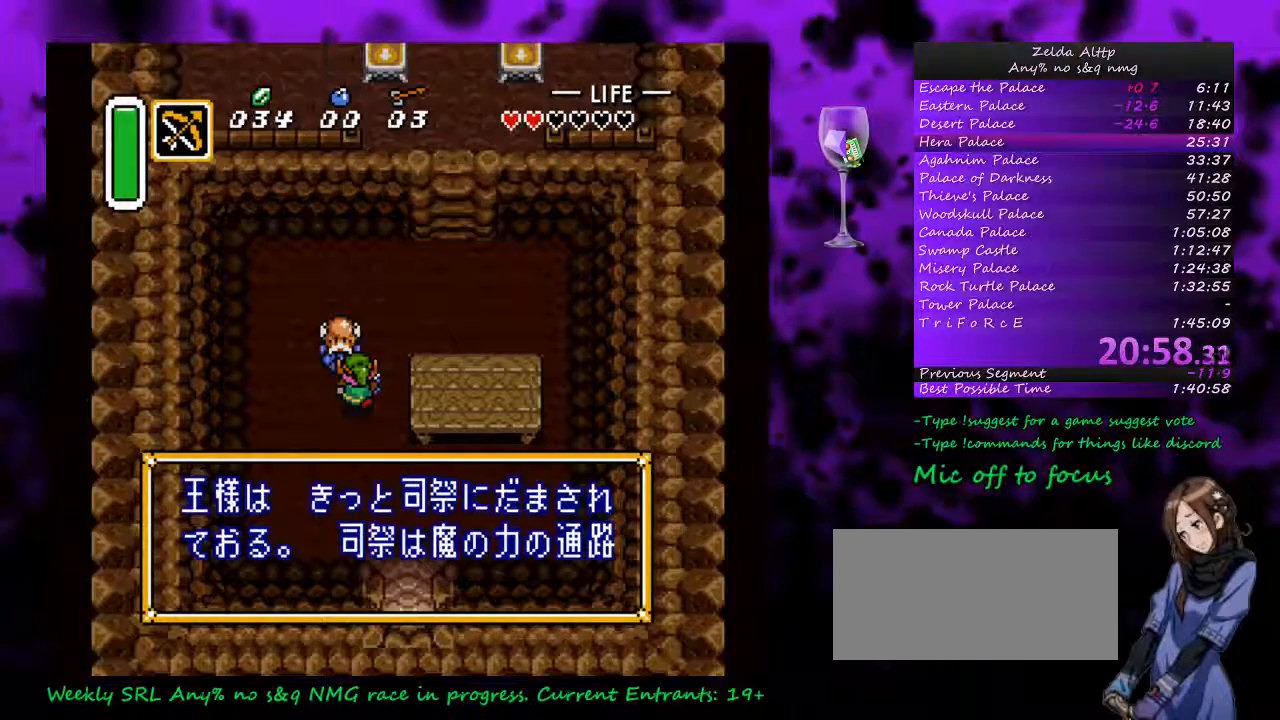
{"buttons": ["A"], "events": [[83, "A", "down"], [100, "A", "up"], [200, "A", "down"], [267, "A", "up"], [333, "A", "down"], [383, "A", "up"], [483, "A", "down"]]}
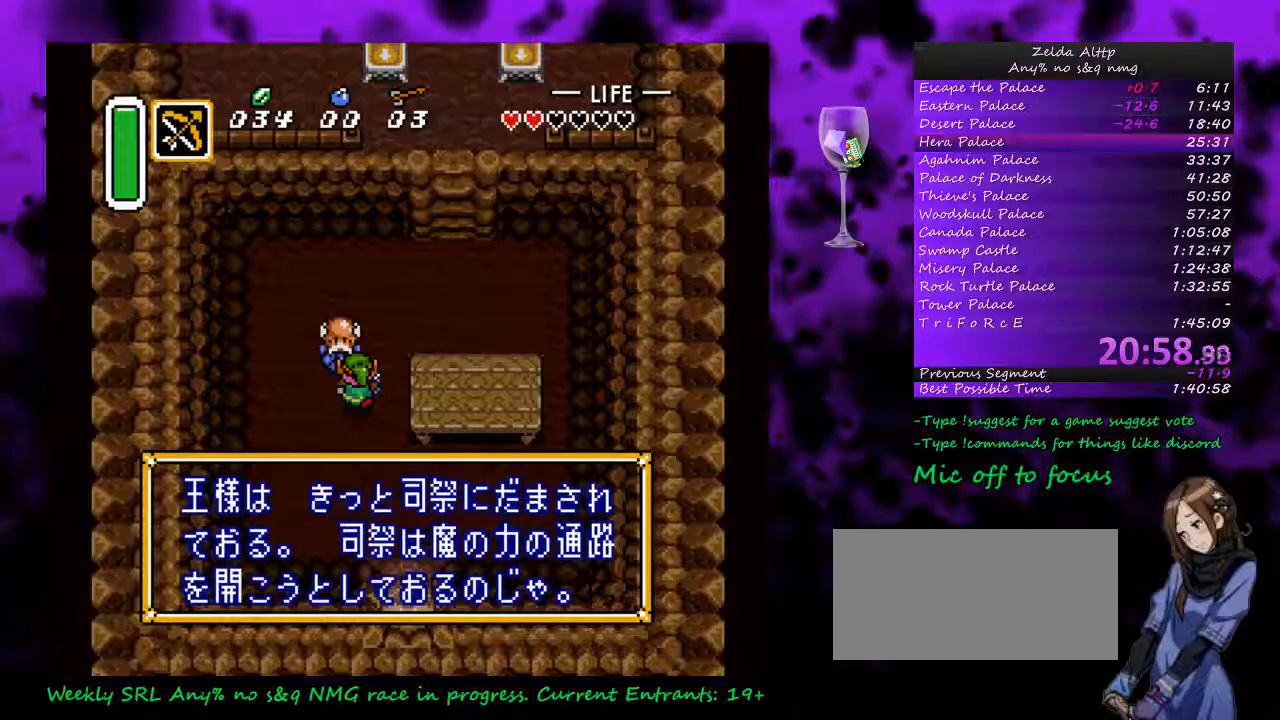
{"buttons": [], "events": [[17, "A", "up"], [100, "A", "down"], [167, "A", "up"], [233, "A", "down"], [300, "A", "up"], [350, "A", "down"], [450, "A", "up"]]}
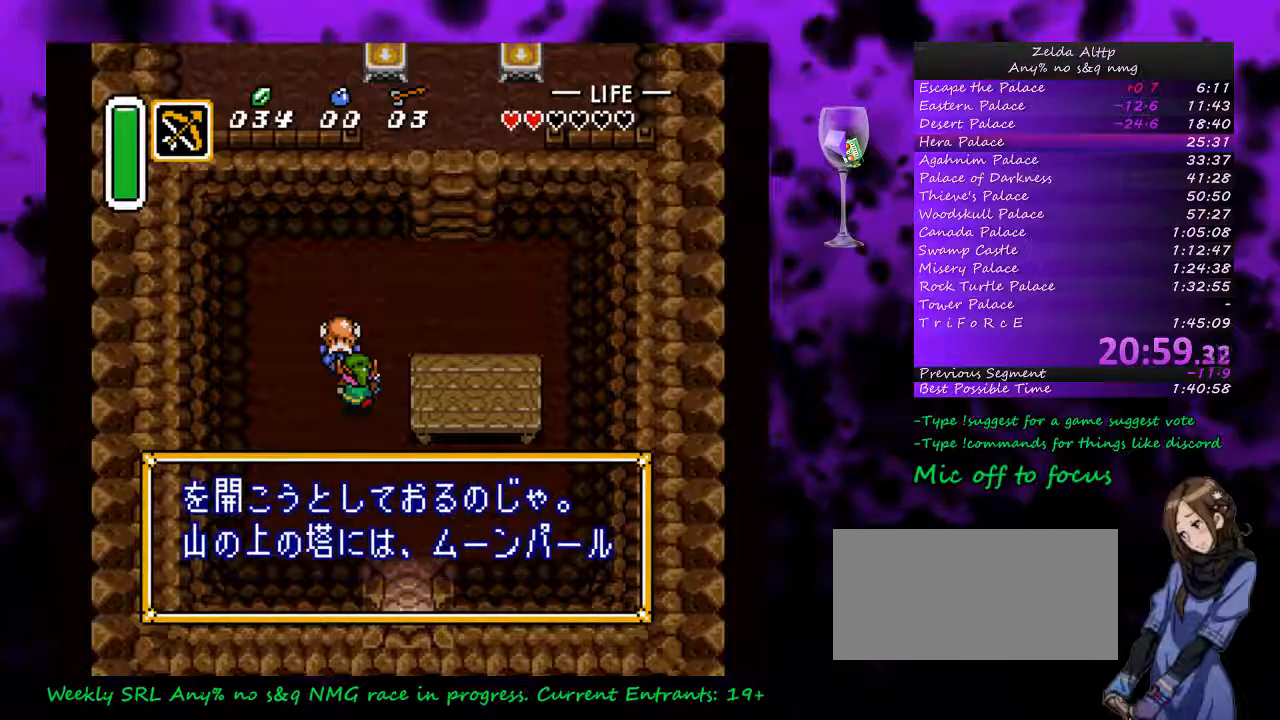
{"buttons": ["A"], "events": [[17, "A", "down"], [83, "A", "up"], [167, "A", "down"], [233, "A", "up"], [300, "A", "down"], [383, "A", "up"], [483, "A", "down"]]}
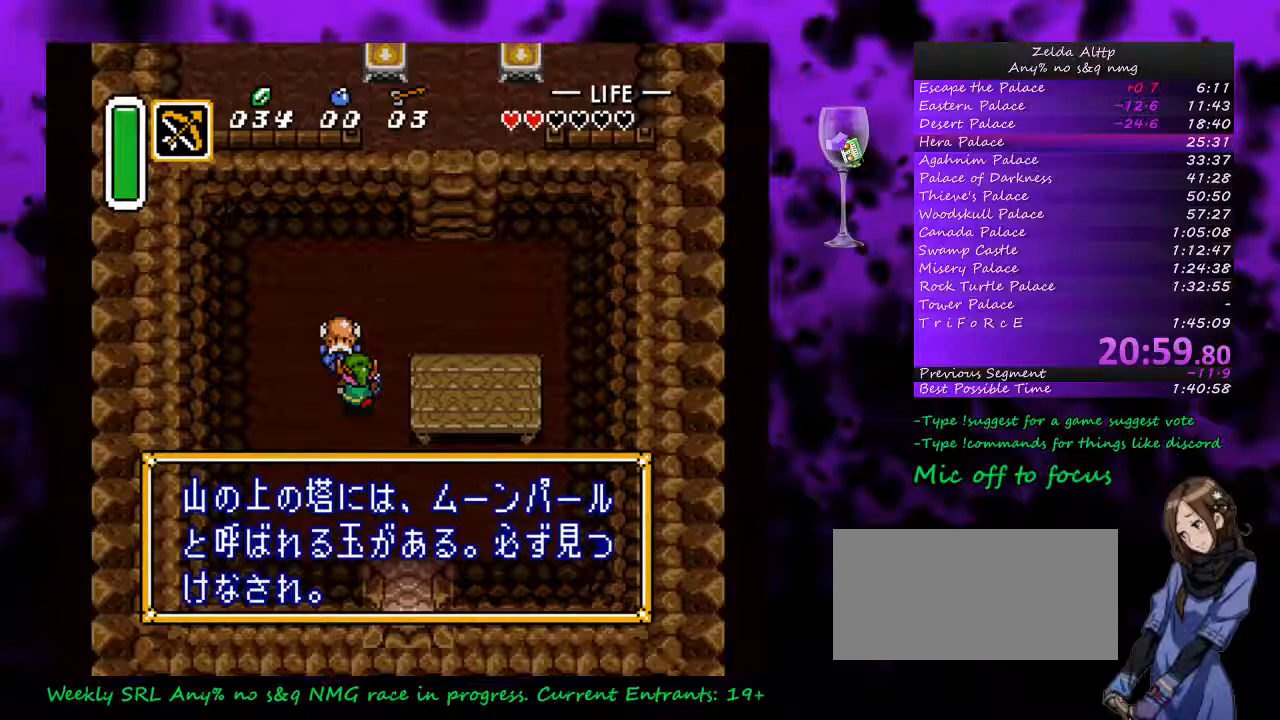
{"buttons": ["A"], "events": []}
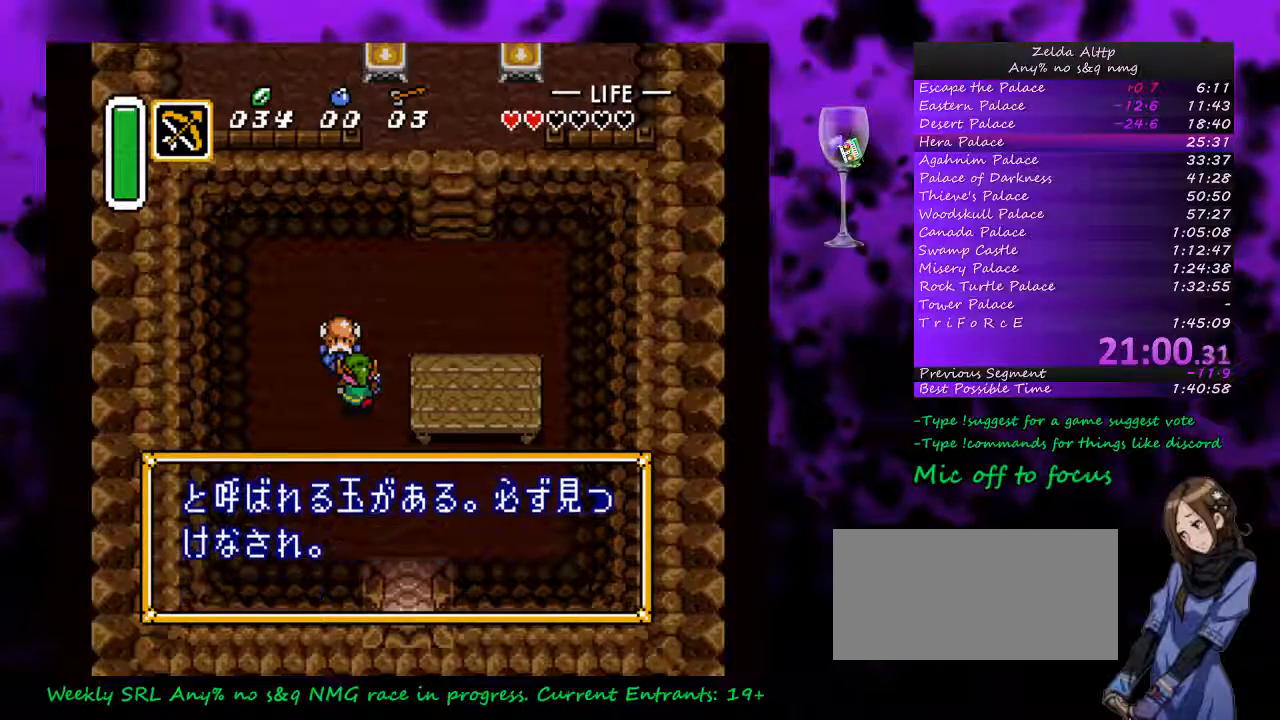
{"buttons": ["A"], "events": [[33, "A", "up"], [83, "A", "down"], [167, "A", "up"], [233, "A", "down"]]}
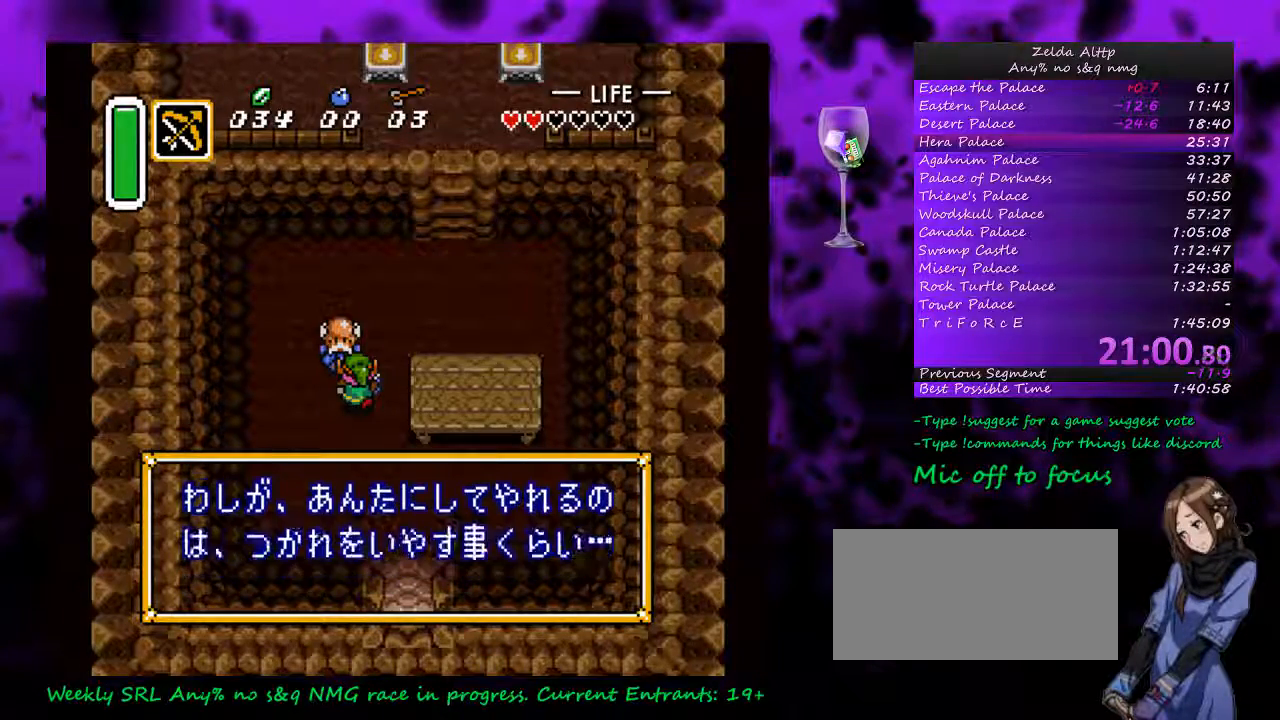
{"buttons": ["A"], "events": [[167, "A", "up"], [233, "A", "down"], [333, "A", "up"], [417, "A", "down"]]}
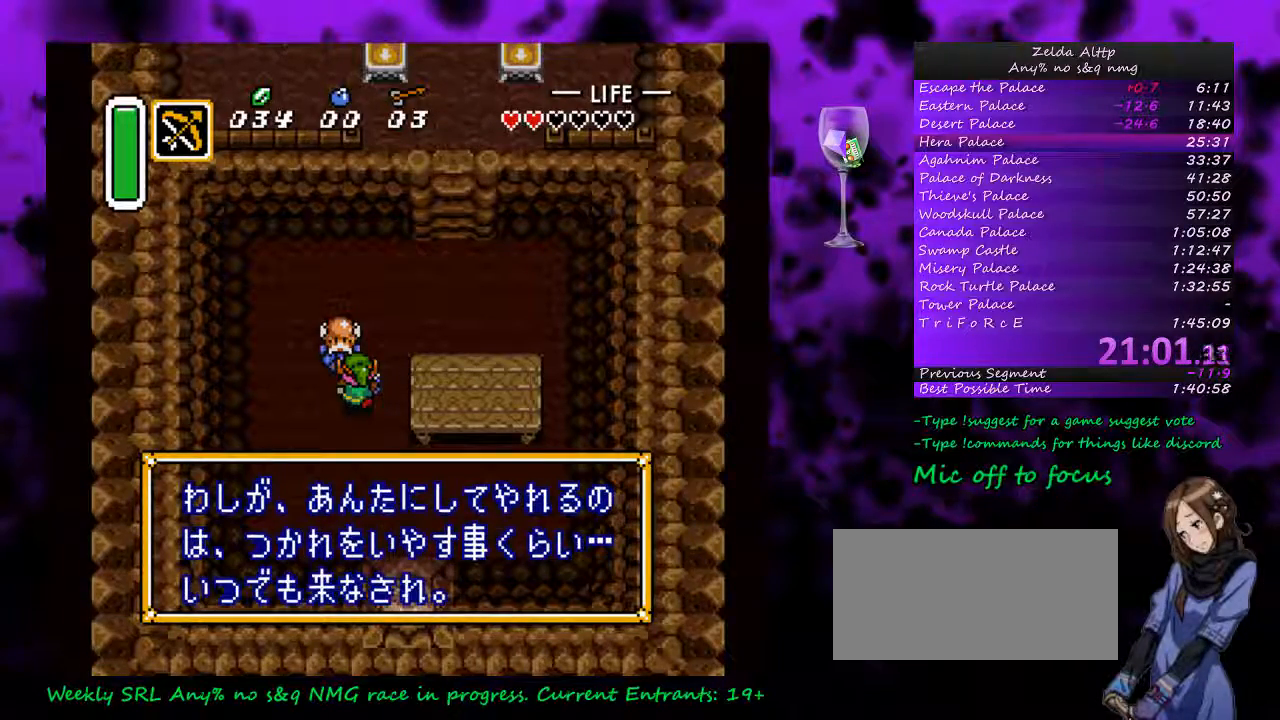
{"buttons": ["DPAD_DOWN"], "events": [[17, "A", "up"], [83, "A", "down"], [233, "DPAD_DOWN", "down"], [300, "A", "up"]]}
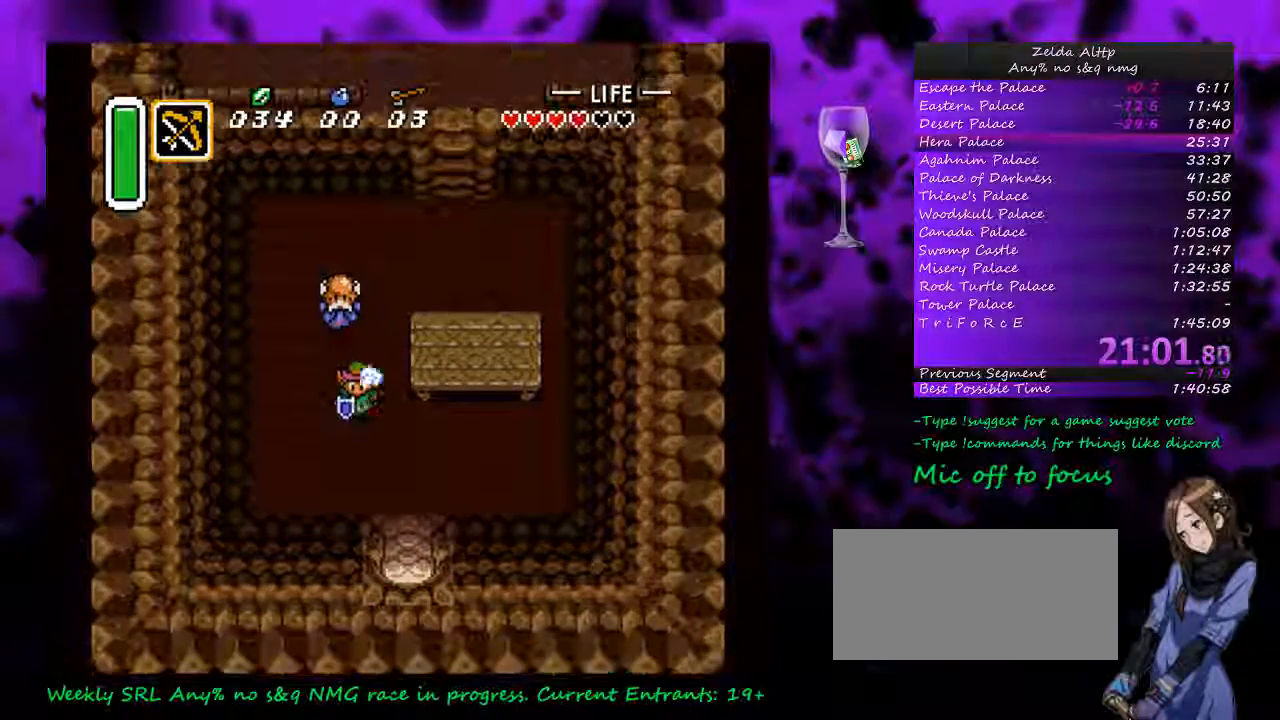
{"buttons": ["DPAD_DOWN"], "events": [[83, "DPAD_RIGHT", "down"], [400, "DPAD_RIGHT", "up"]]}
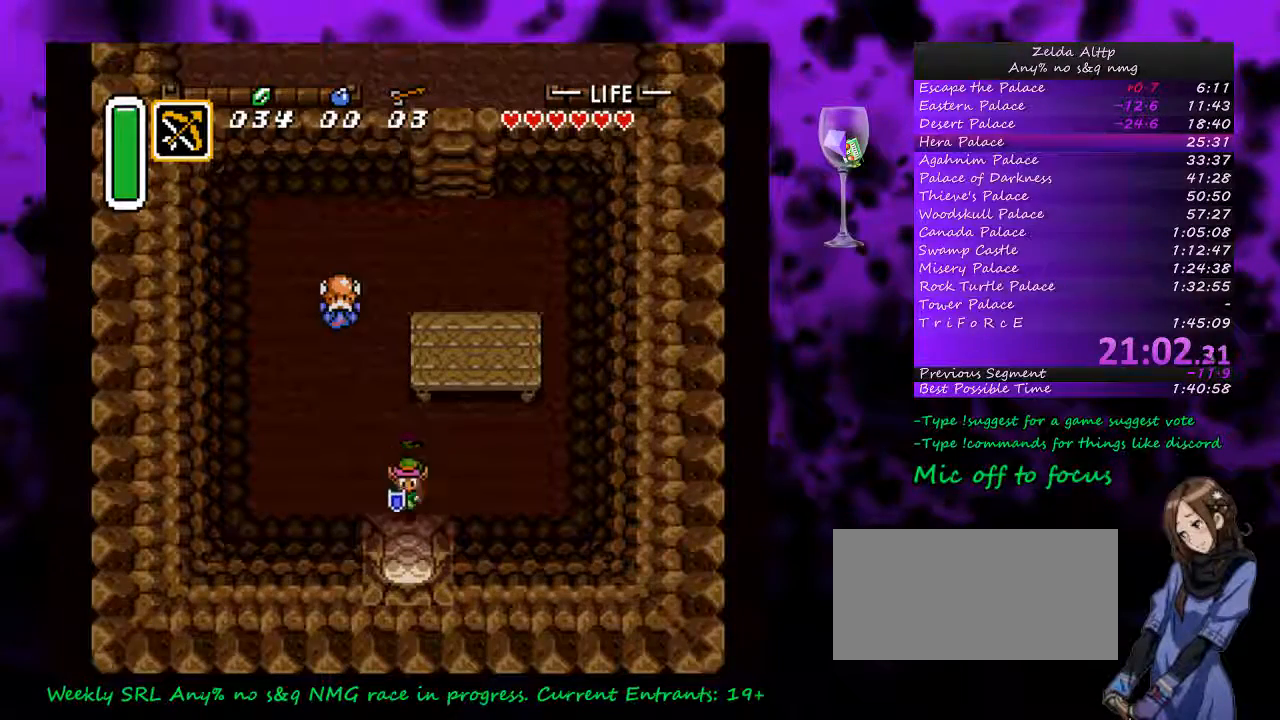
{"buttons": ["DPAD_DOWN"], "events": []}
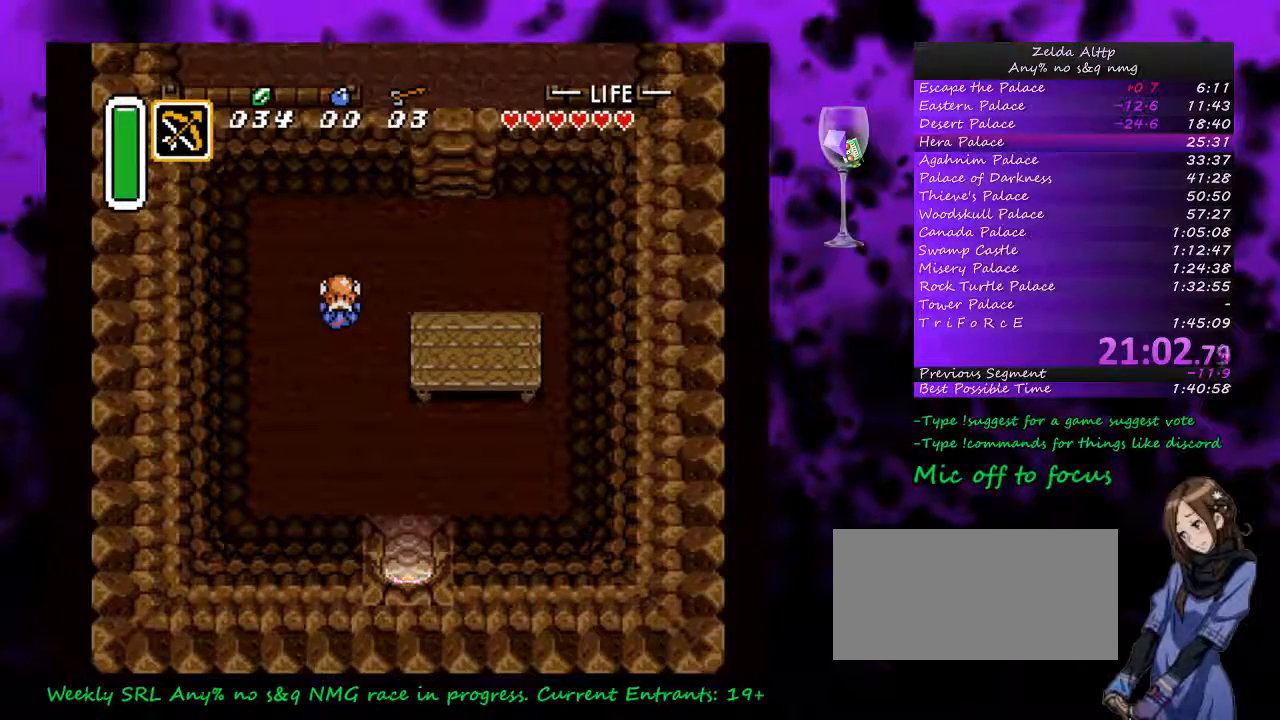
{"buttons": [], "events": [[267, "DPAD_DOWN", "up"]]}
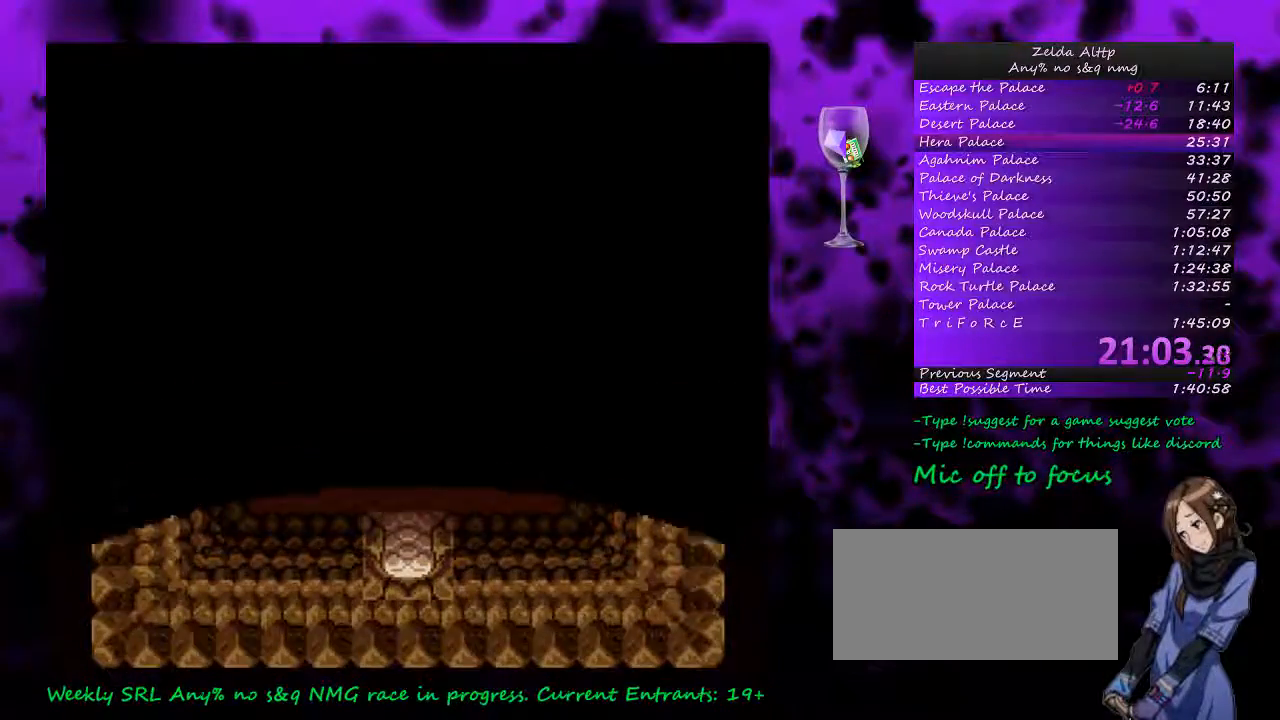
{"buttons": [], "events": []}
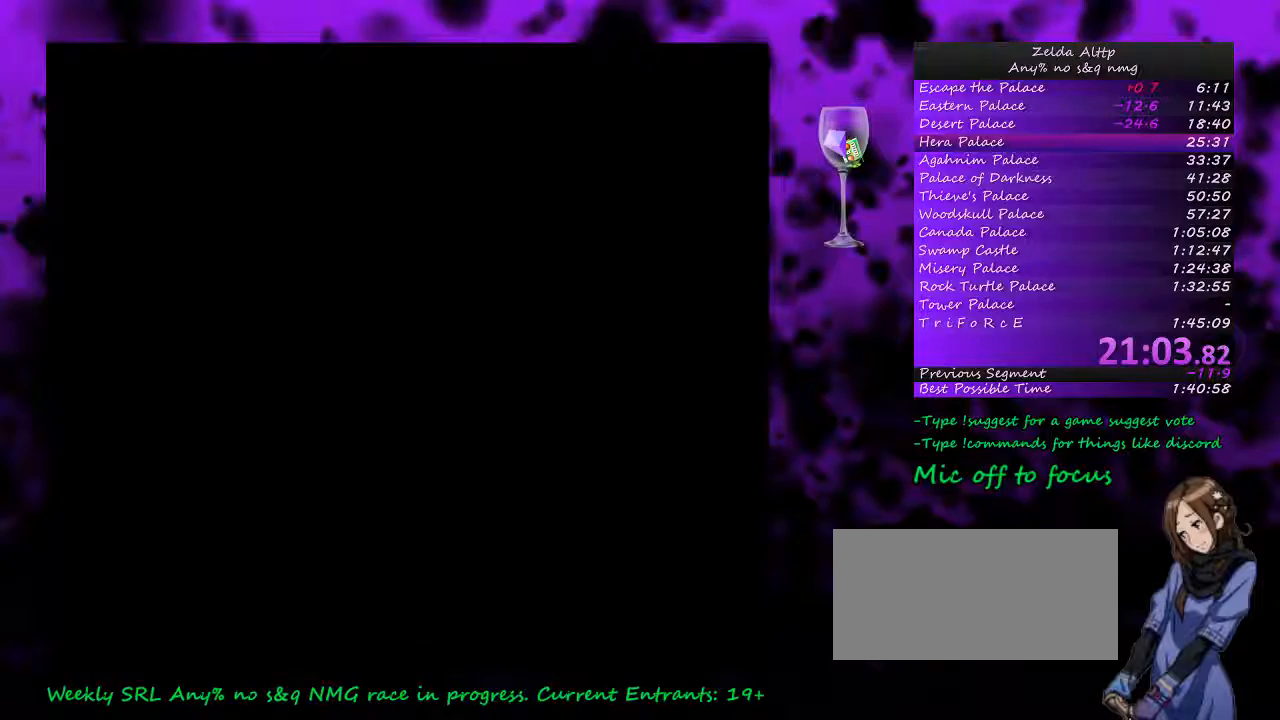
{"buttons": [], "events": []}
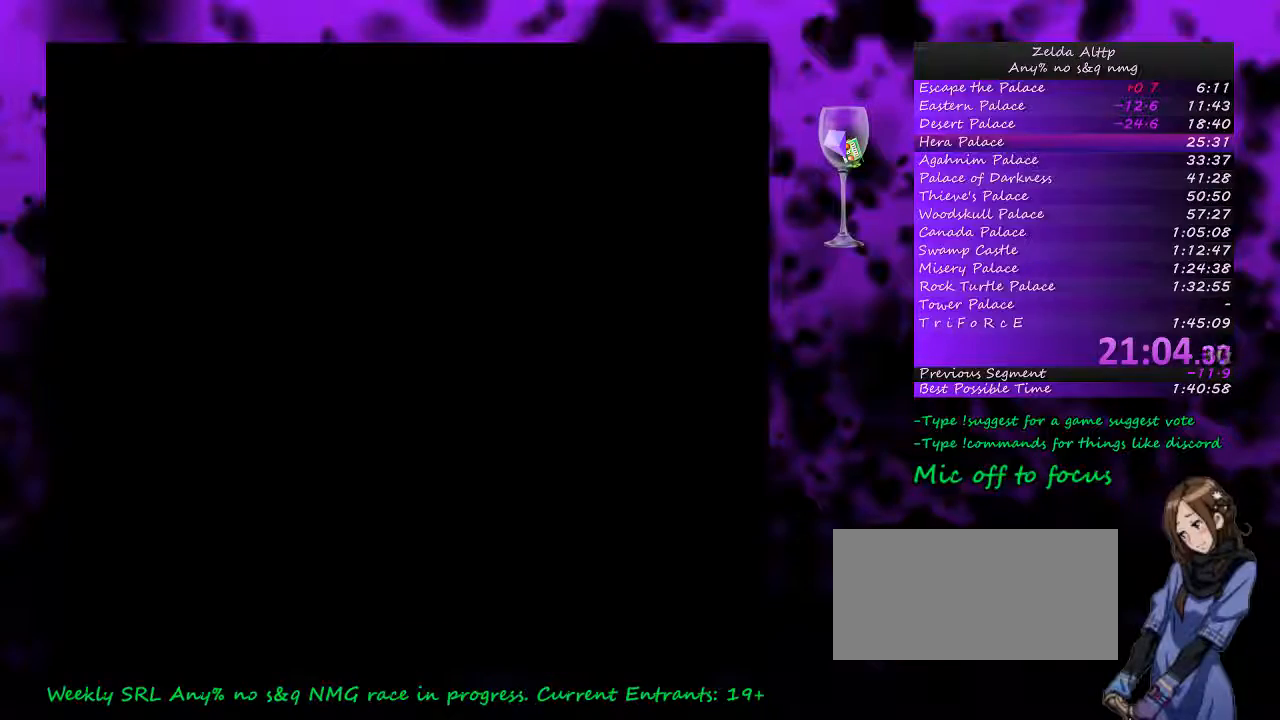
{"buttons": [], "events": []}
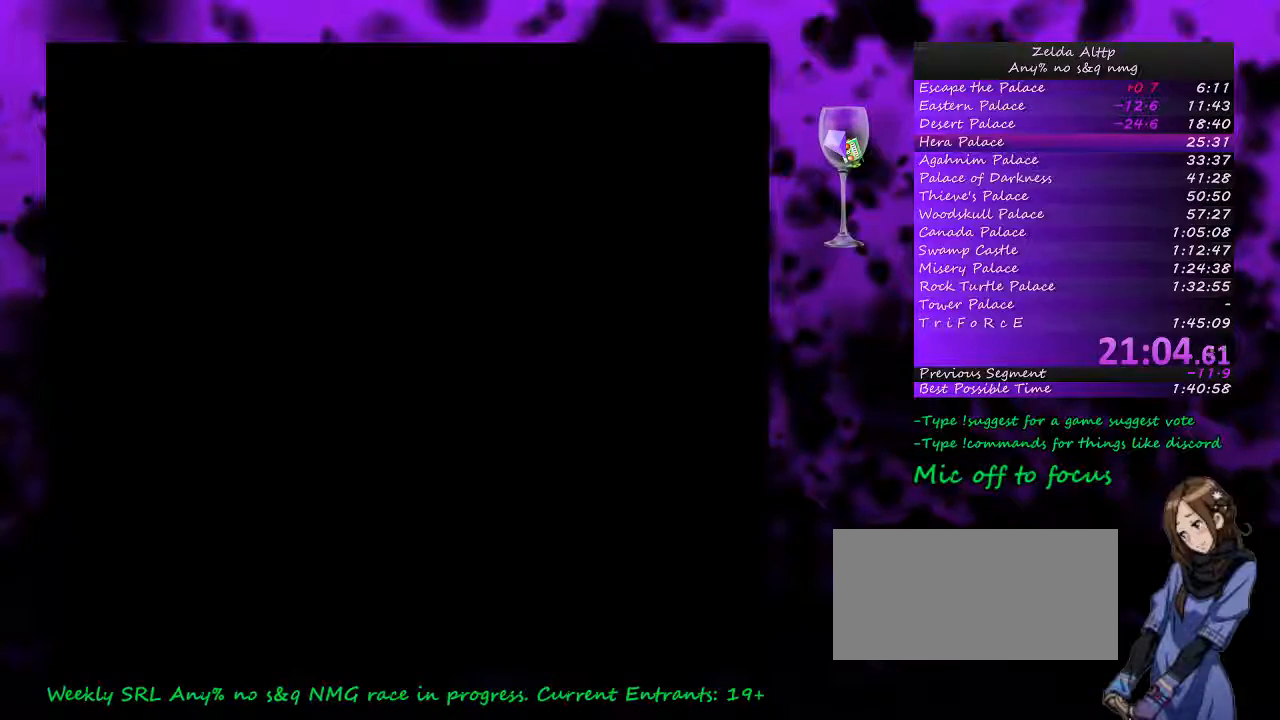
{"buttons": ["DPAD_DOWN"], "events": [[200, "DPAD_DOWN", "down"]]}
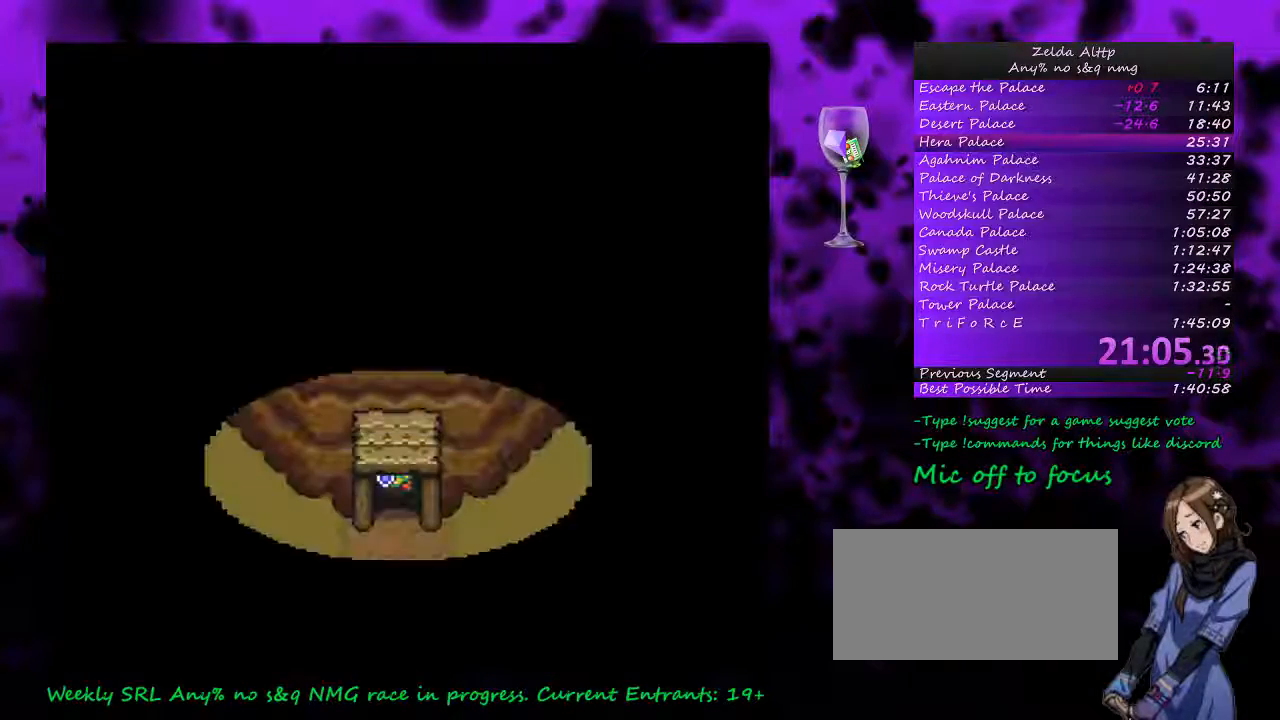
{"buttons": ["DPAD_DOWN"], "events": []}
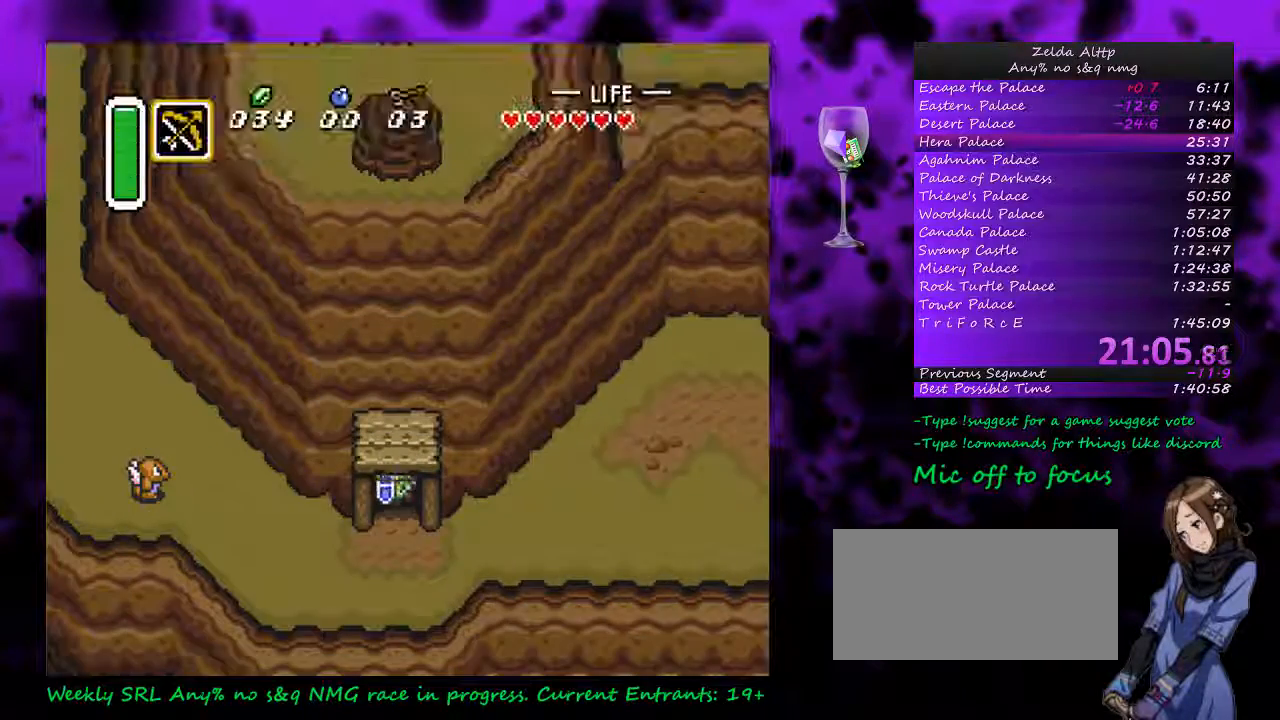
{"buttons": ["A"], "events": [[233, "A", "down"], [267, "DPAD_DOWN", "up"], [267, "DPAD_RIGHT", "down"], [417, "DPAD_RIGHT", "up"]]}
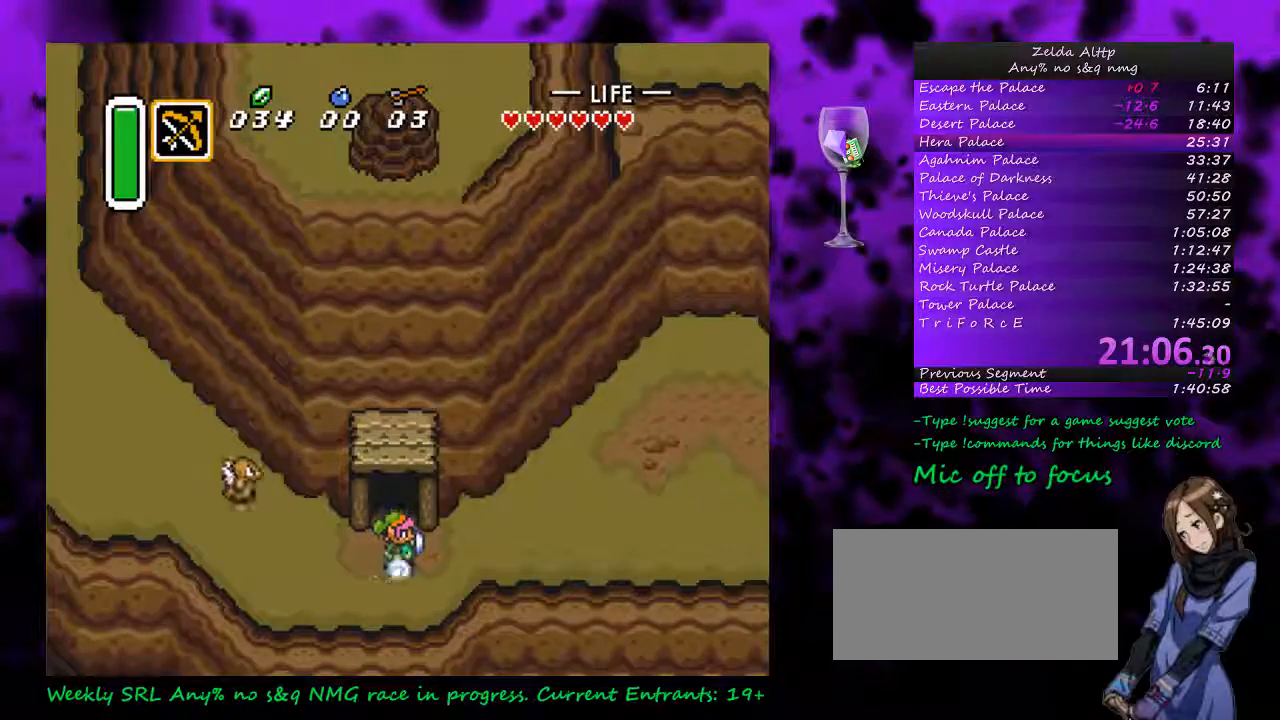
{"buttons": ["A"], "events": []}
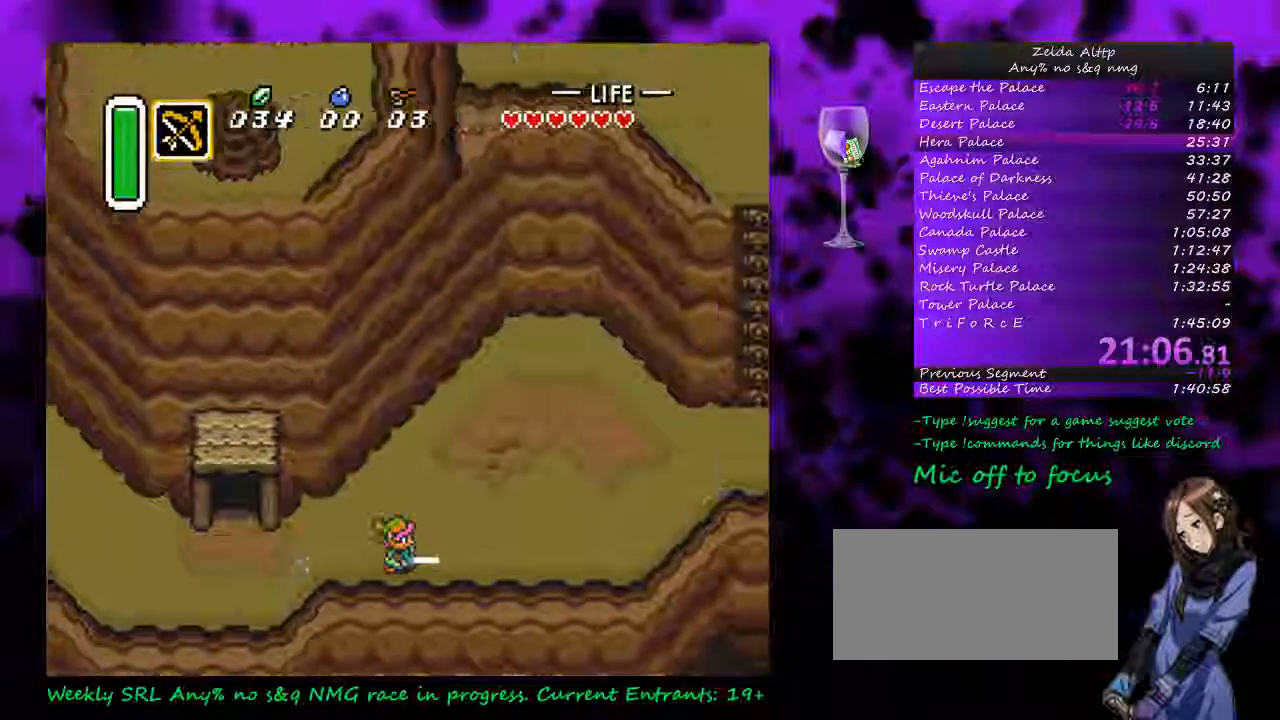
{"buttons": ["A"], "events": []}